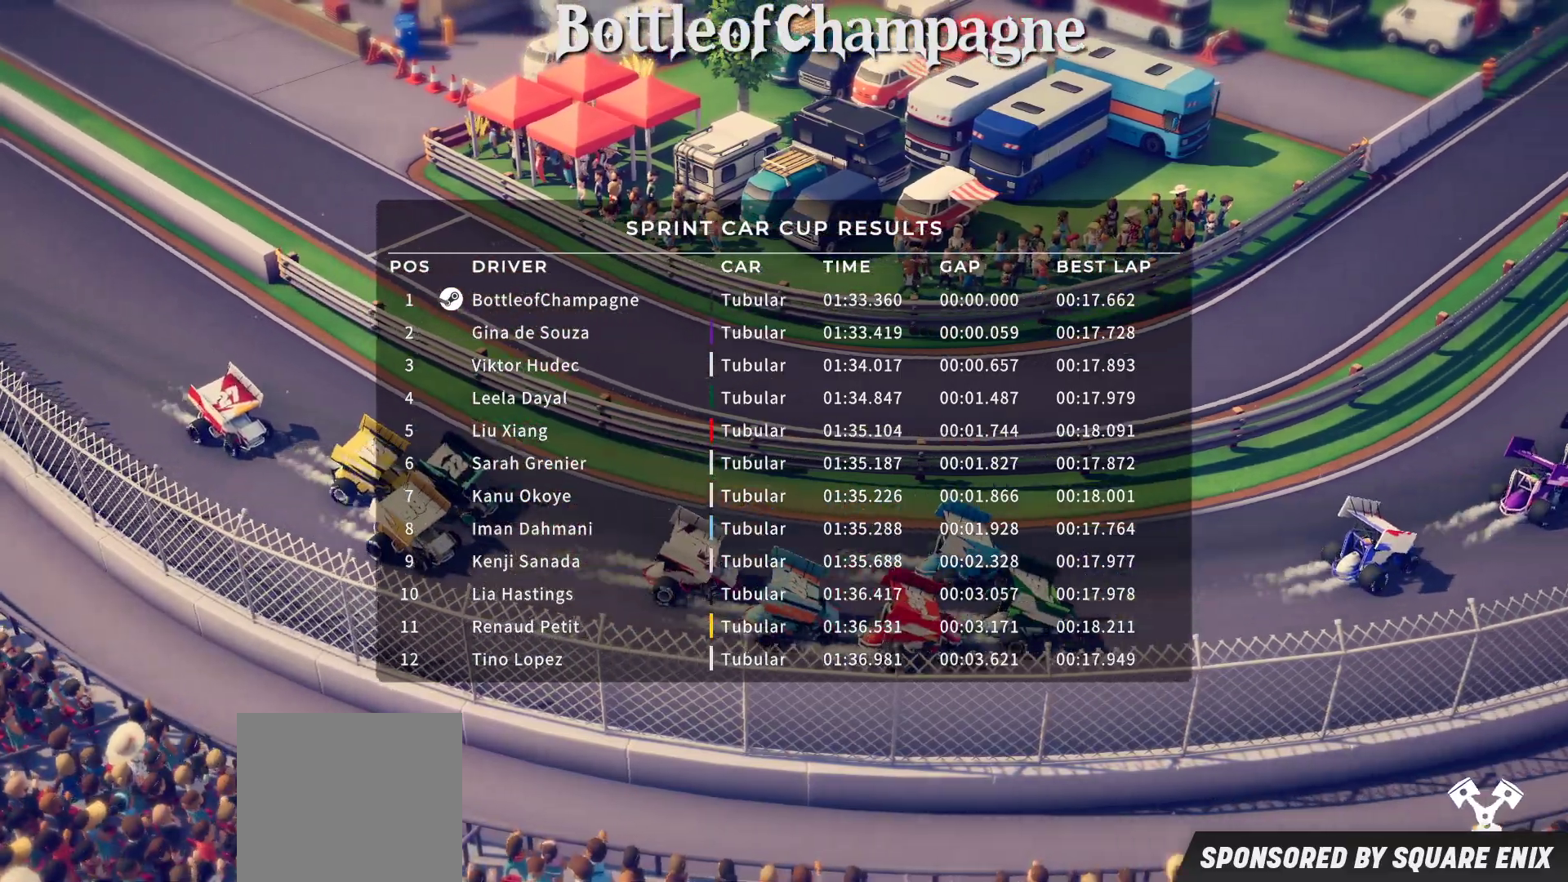
Gameplay with a controller (Xbox layout); each line is a JSON object with the inputs held at the frame after it. "events" lists button and stick changes between this image and that frame as [ms after this image, input, new state], when the widget could be followed in between. Not read: right_stick.
{"buttons": [], "left_stick": "center", "events": [[100, "A", "down"], [217, "A", "up"]]}
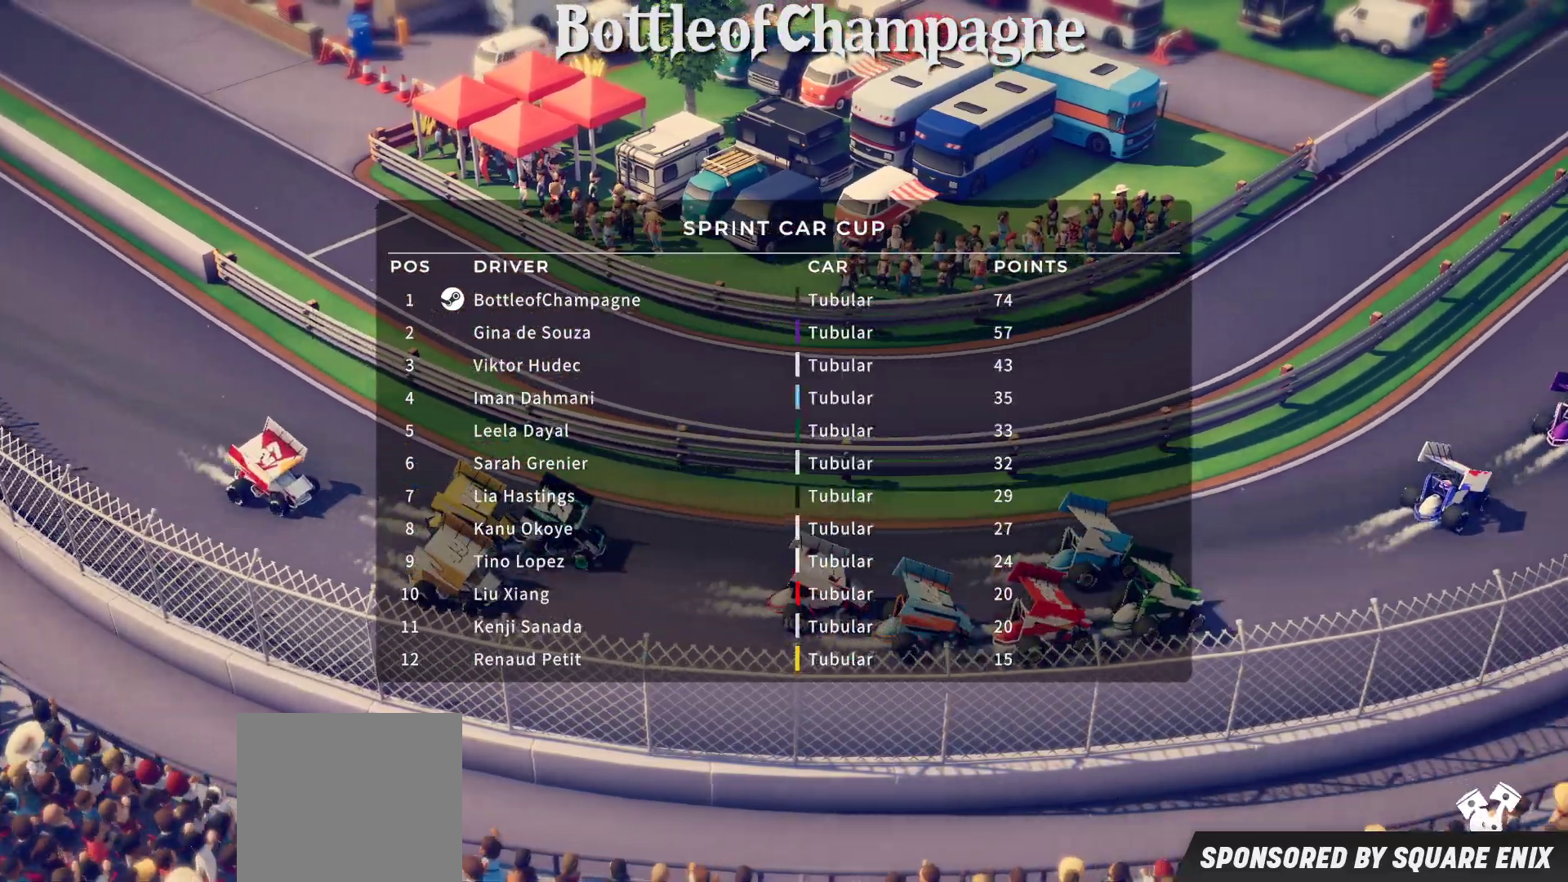
{"buttons": [], "left_stick": "center", "events": []}
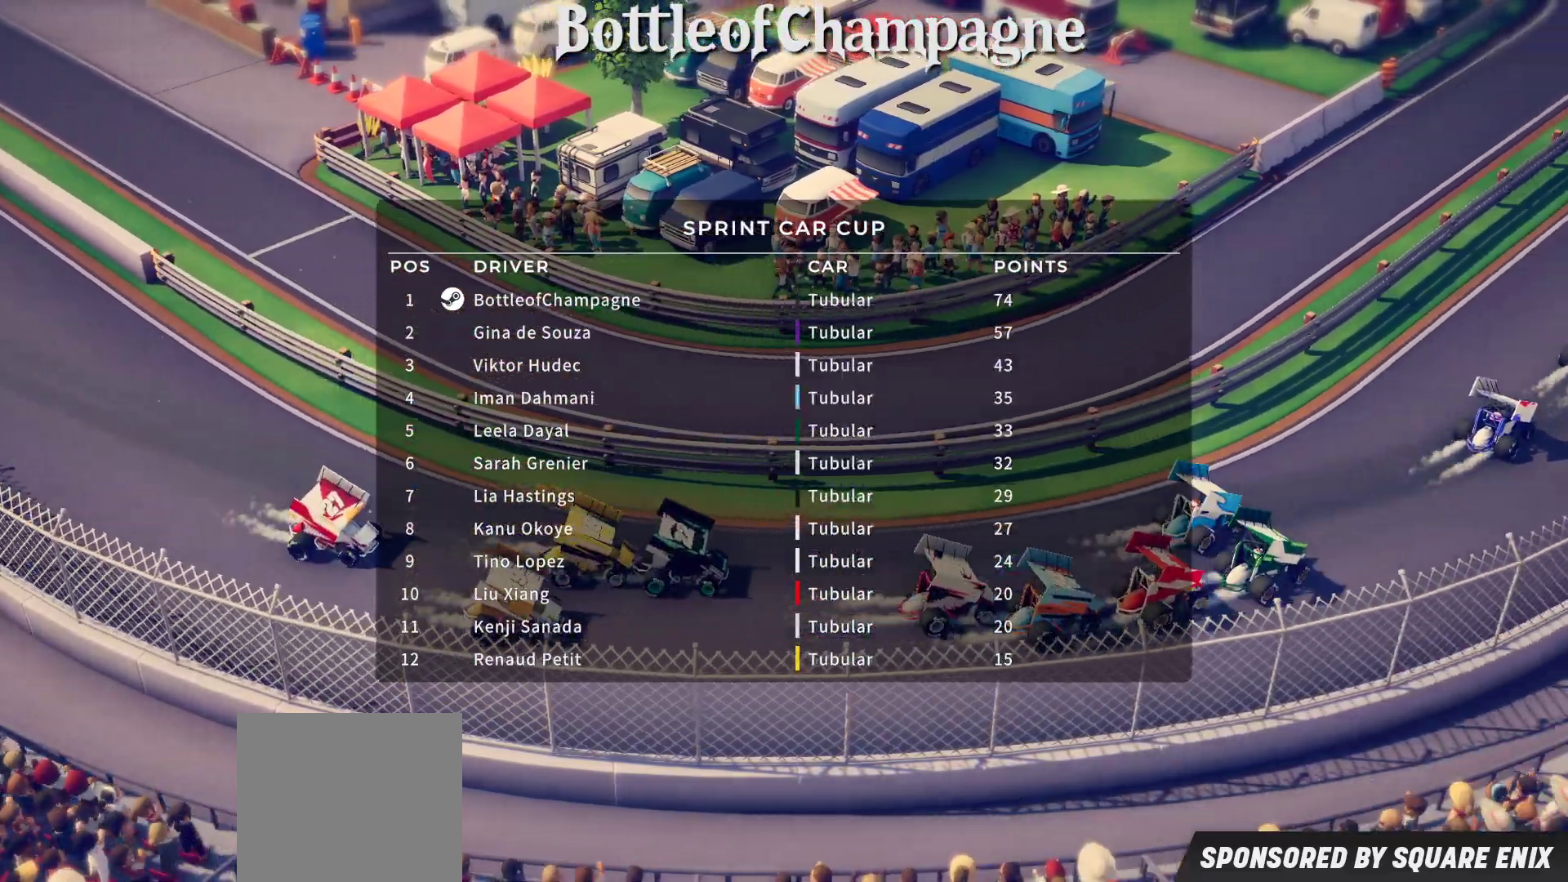
{"buttons": [], "left_stick": "center", "events": [[200, "A", "down"], [333, "A", "up"]]}
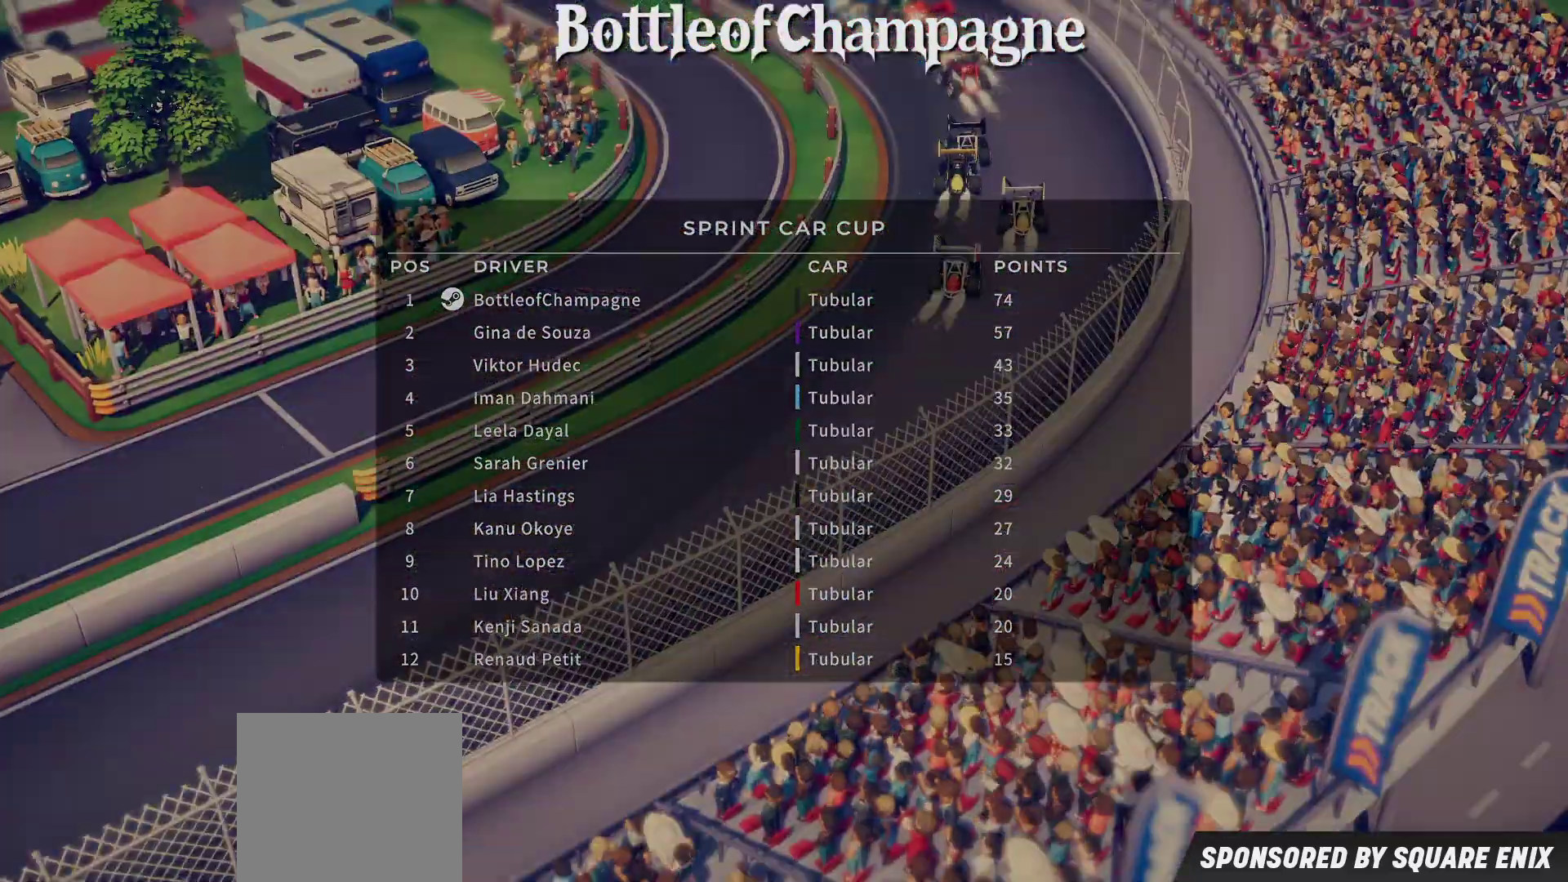
{"buttons": [], "left_stick": "center", "events": []}